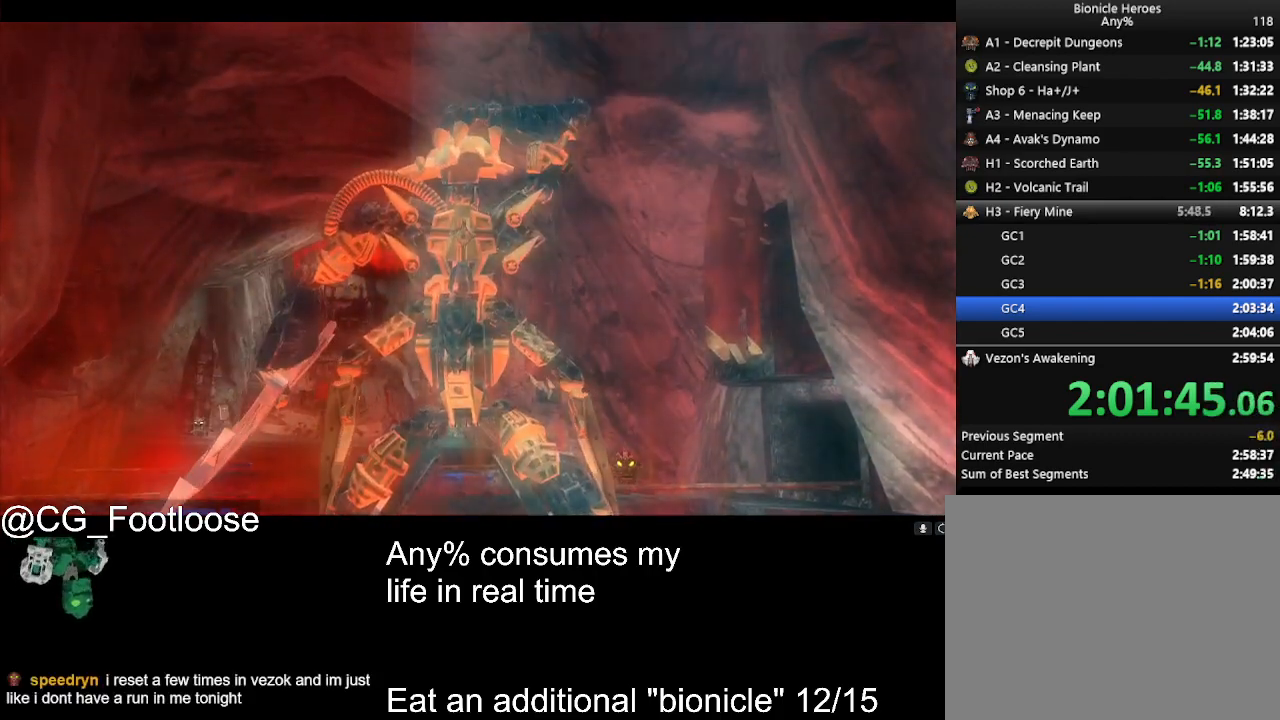
Gameplay with keyboard and mouse; each line is a JSON object with the keys and mouse buttons held at the frame after it. "events" lists presses ("down") and releases ("up") of "1", "a", "d", "down", "escape", "left", "q", "return", "right", "s", "space", "up", "w", "mouse_left", "mouse_wheel_up" and "mouse_wheel_down" between this image and that frame as [ms after this image, input, new state], when the widget could be followed in between. "mouse_left", "mouse_wheel_up", "mouse_wheel_down" = the "left", "wheel_up", "wheel_down" buttons of the "mouse" list. No other keys are recorded. Not read: mouse_move.
{"keys": ["d", "w"], "mouse": [], "events": [[500, "d", "down"], [500, "w", "down"]]}
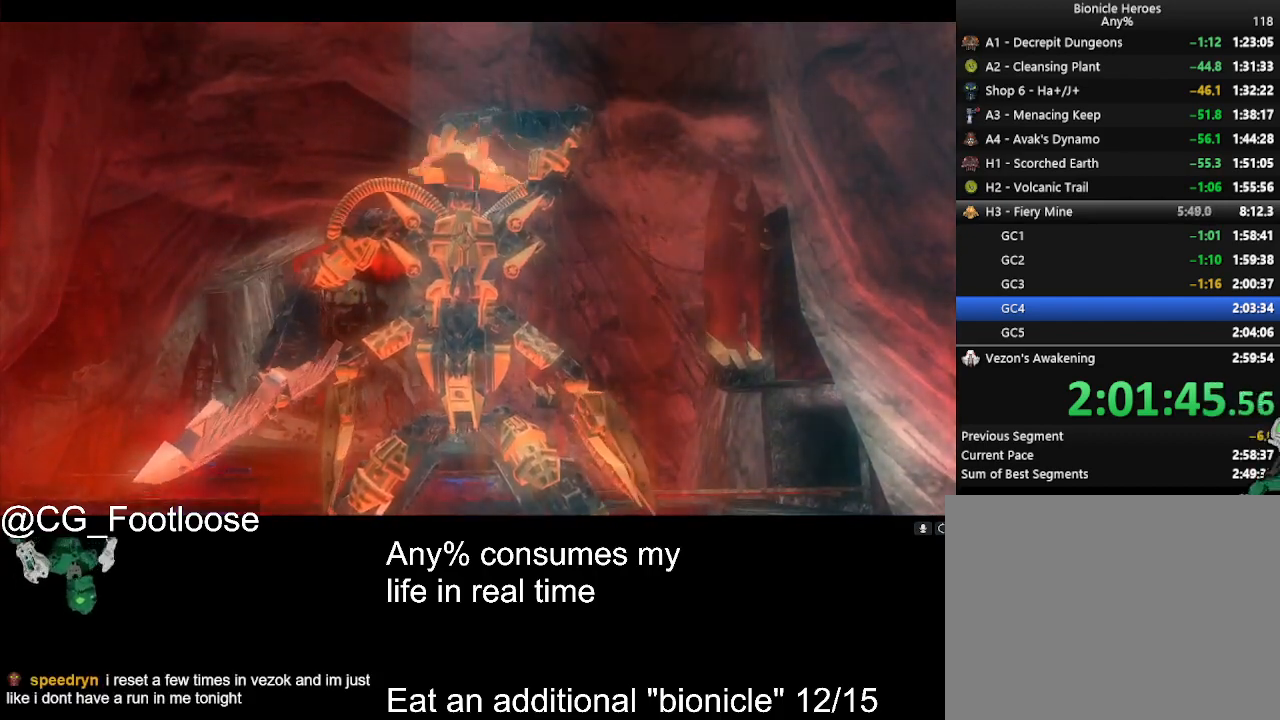
{"keys": ["d", "w"], "mouse": [], "events": []}
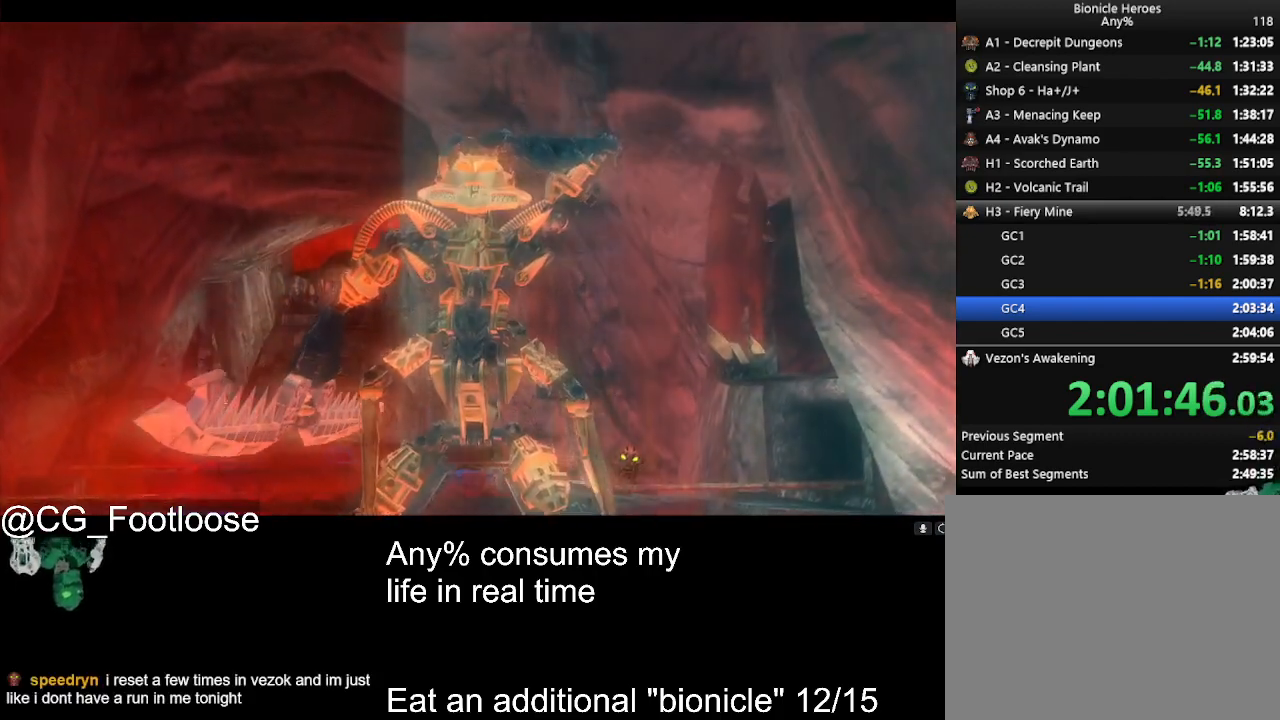
{"keys": ["d", "w"], "mouse": [], "events": []}
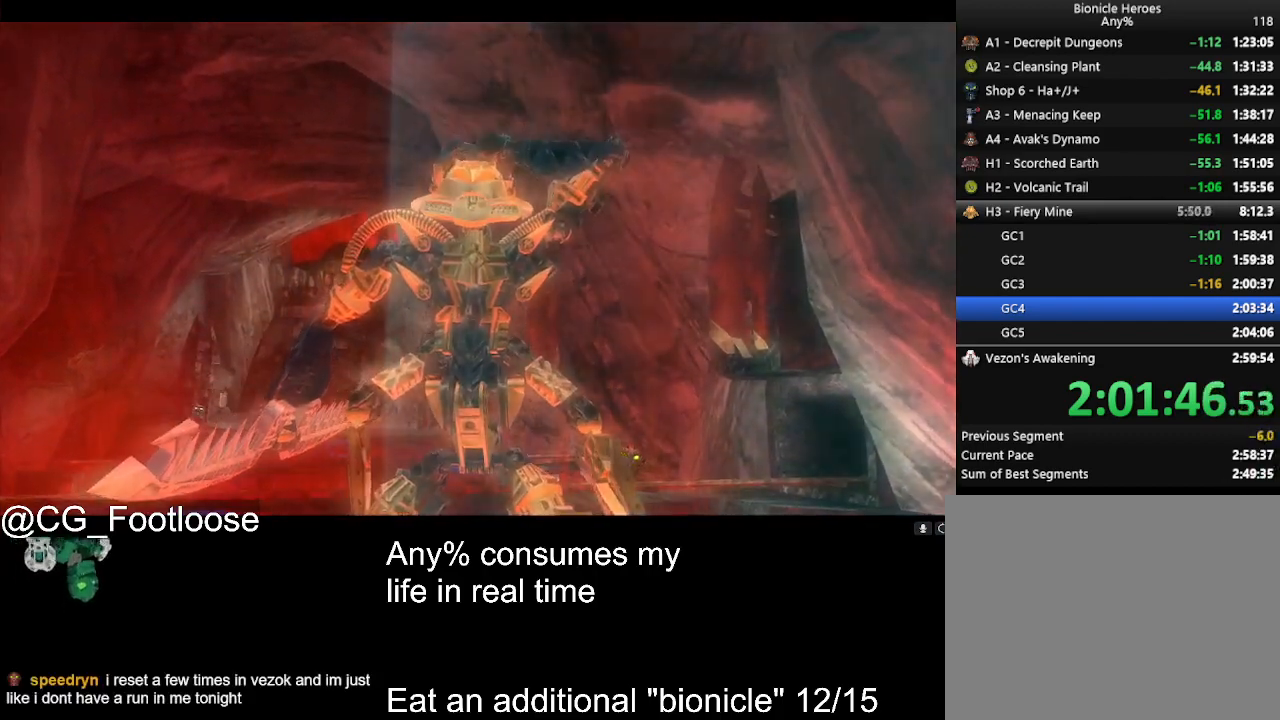
{"keys": ["d", "w"], "mouse": [], "events": []}
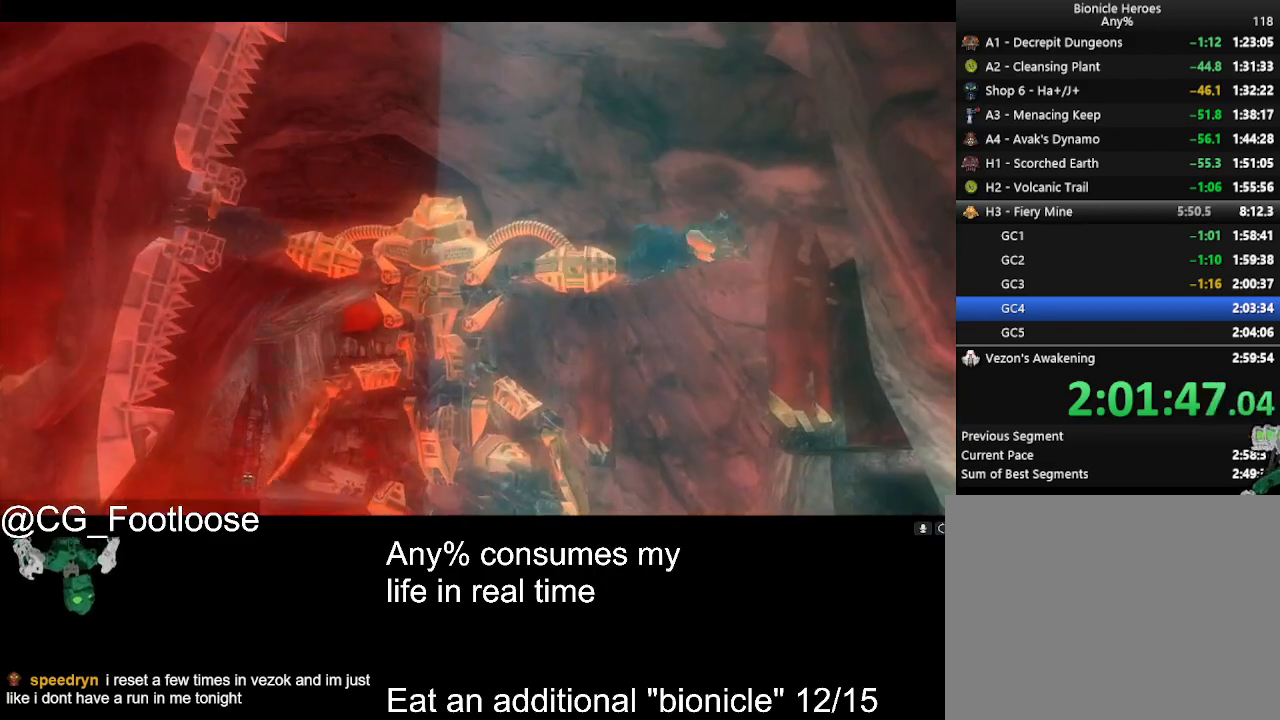
{"keys": ["d", "w"], "mouse": [], "events": []}
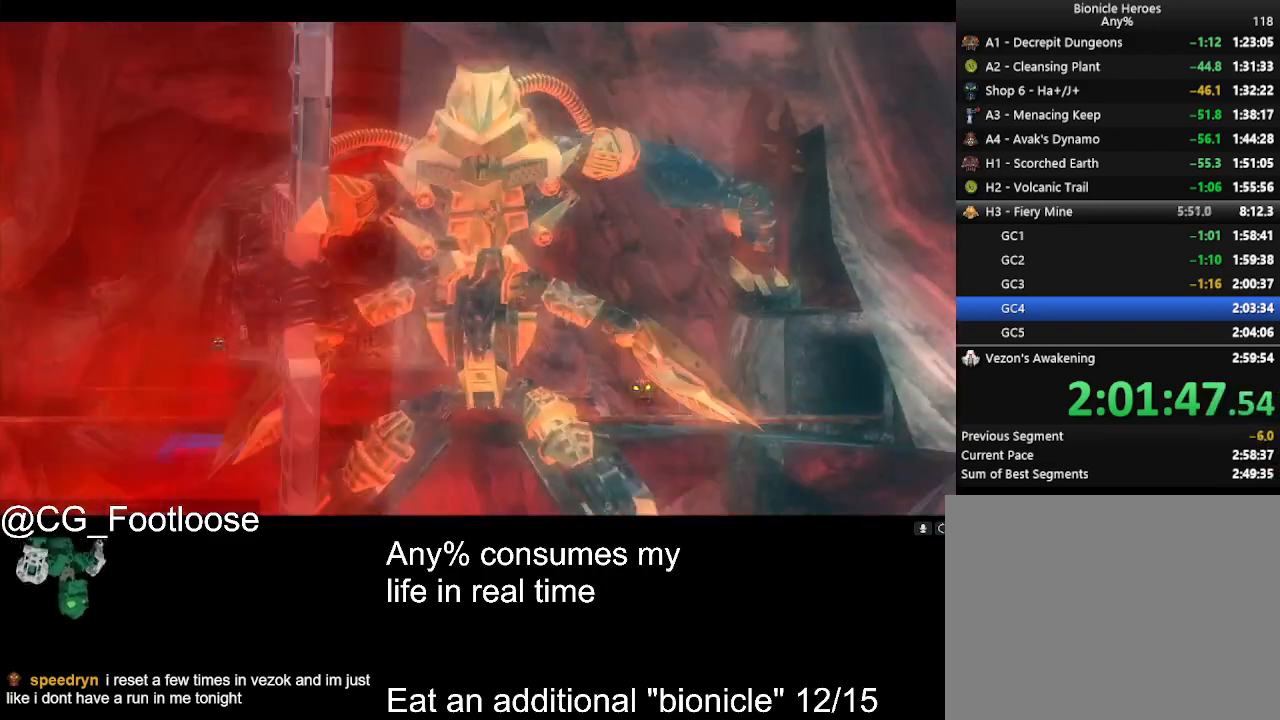
{"keys": ["d", "w"], "mouse": [], "events": []}
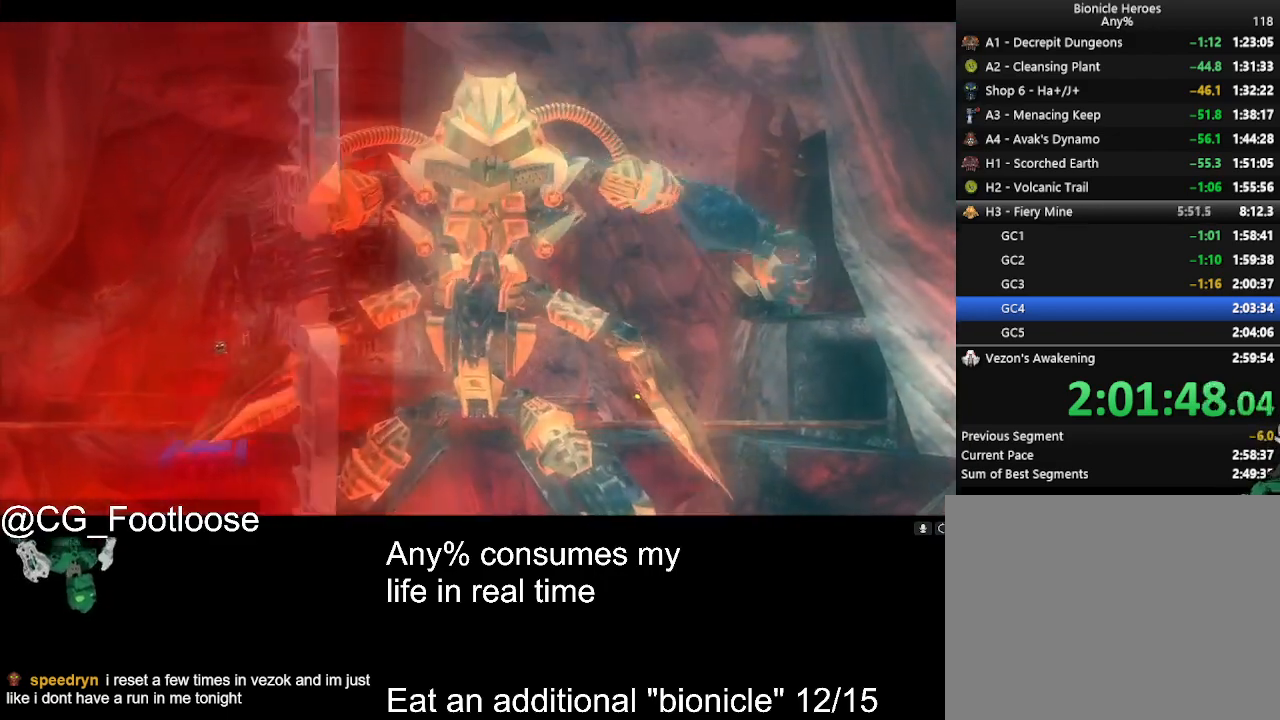
{"keys": ["d", "w"], "mouse": [], "events": []}
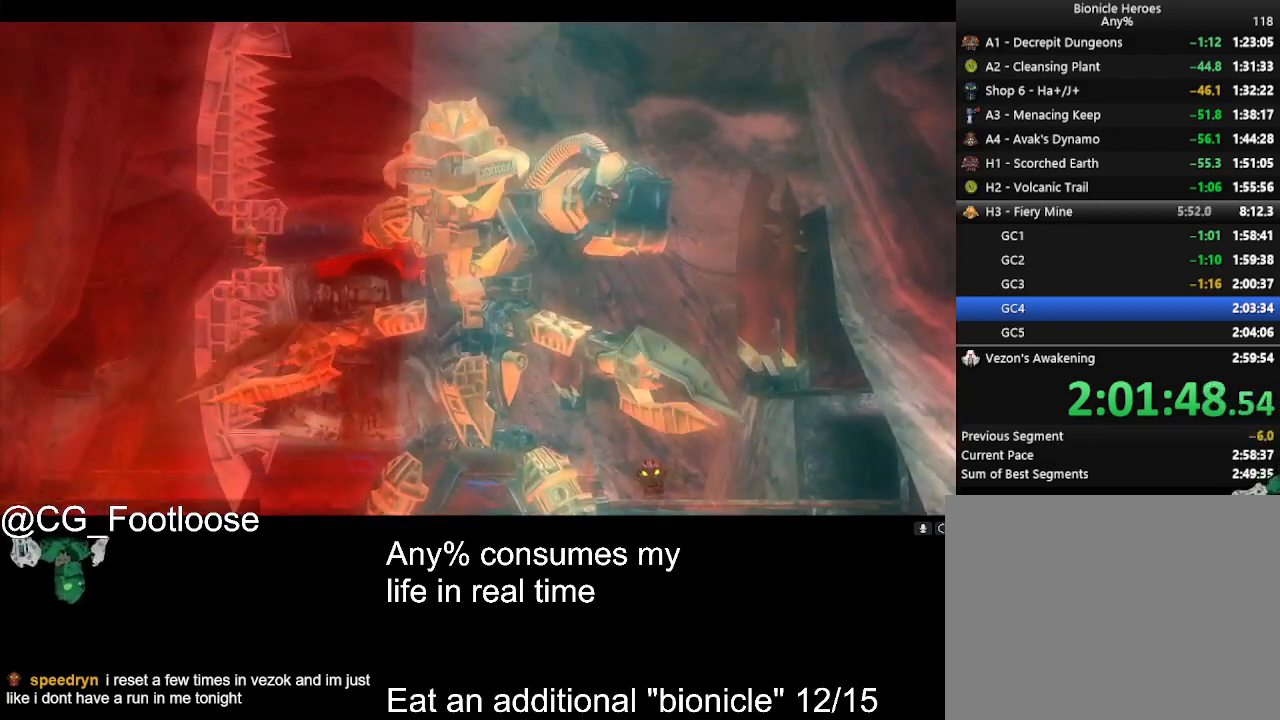
{"keys": ["d", "w"], "mouse": [], "events": []}
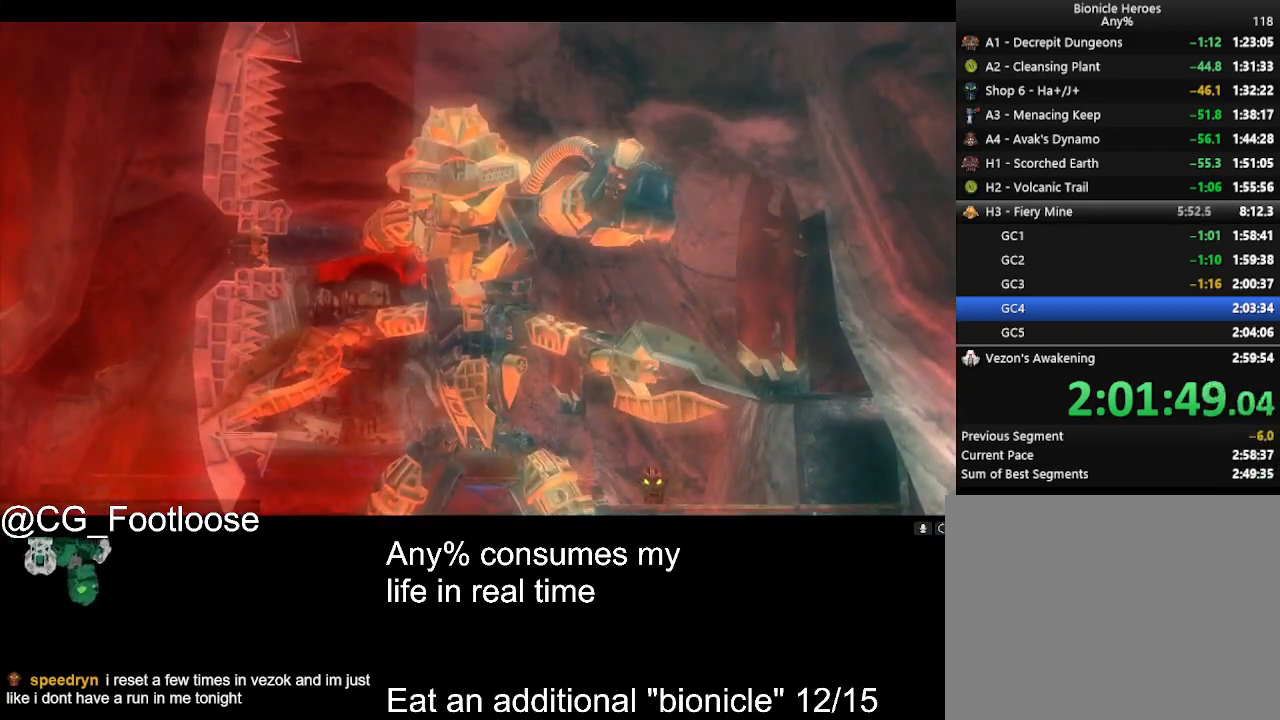
{"keys": ["d", "w"], "mouse": [], "events": []}
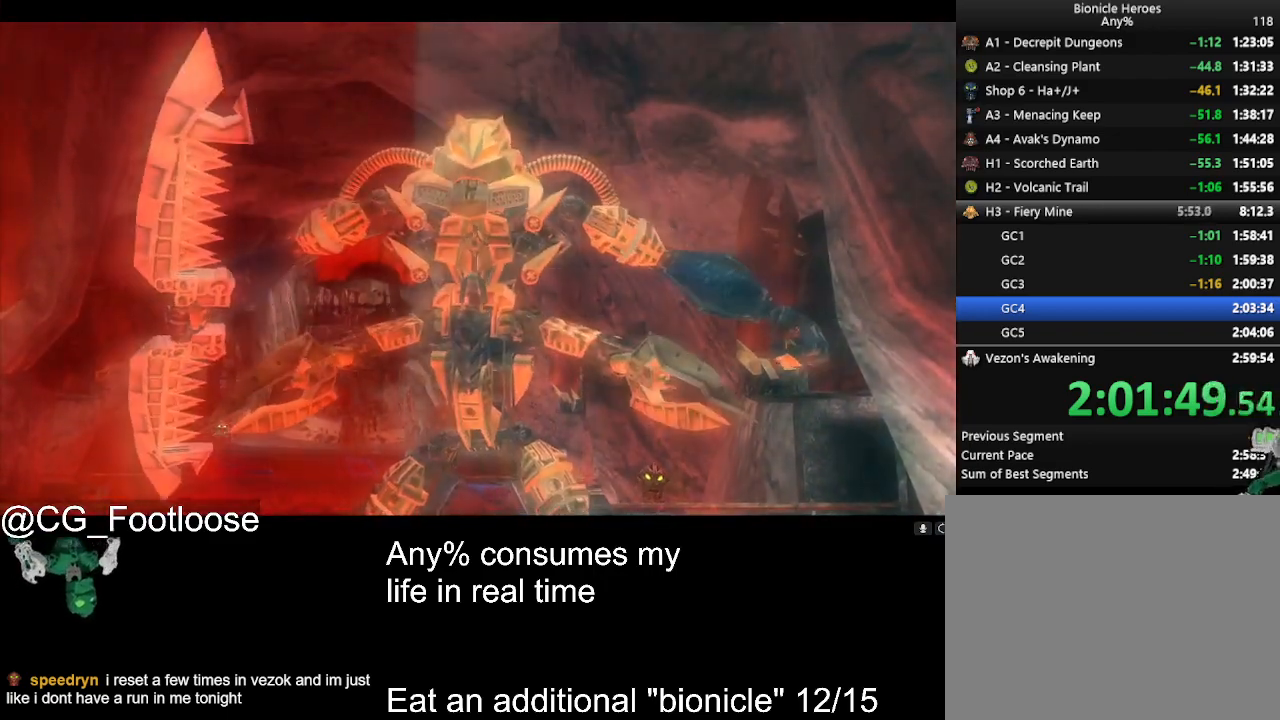
{"keys": ["d", "w"], "mouse": [], "events": []}
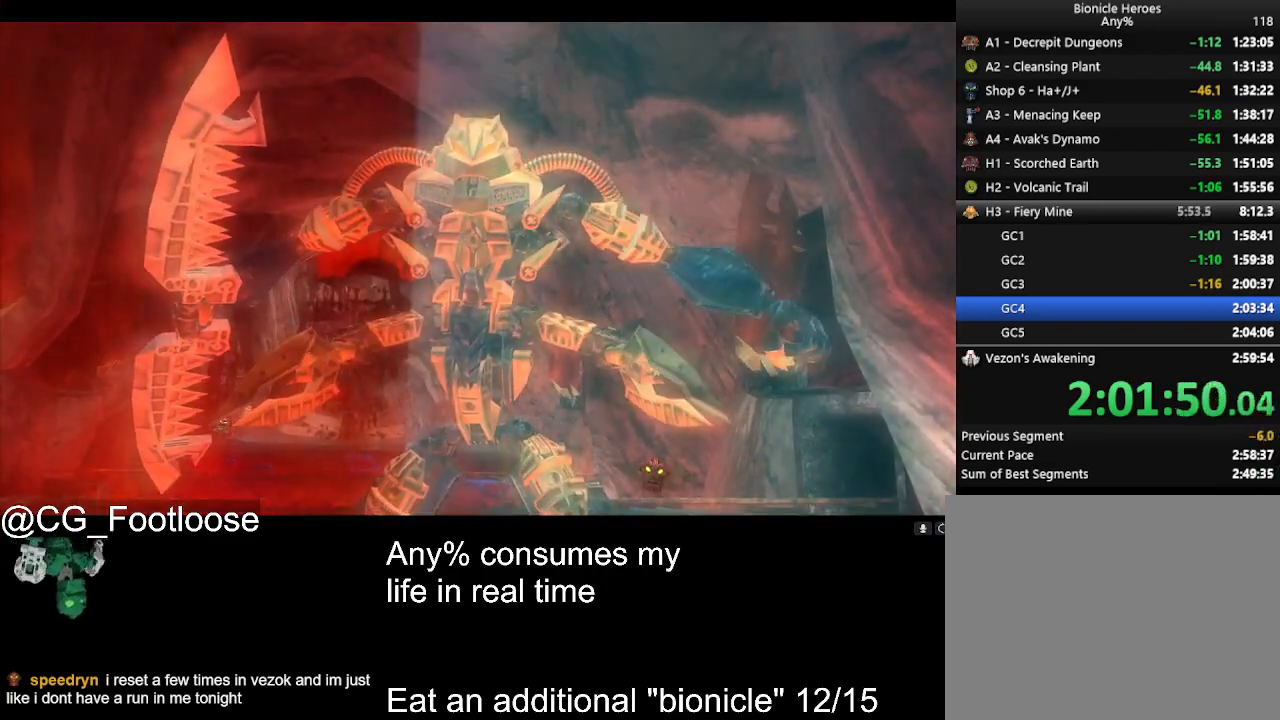
{"keys": ["d", "w"], "mouse": [], "events": []}
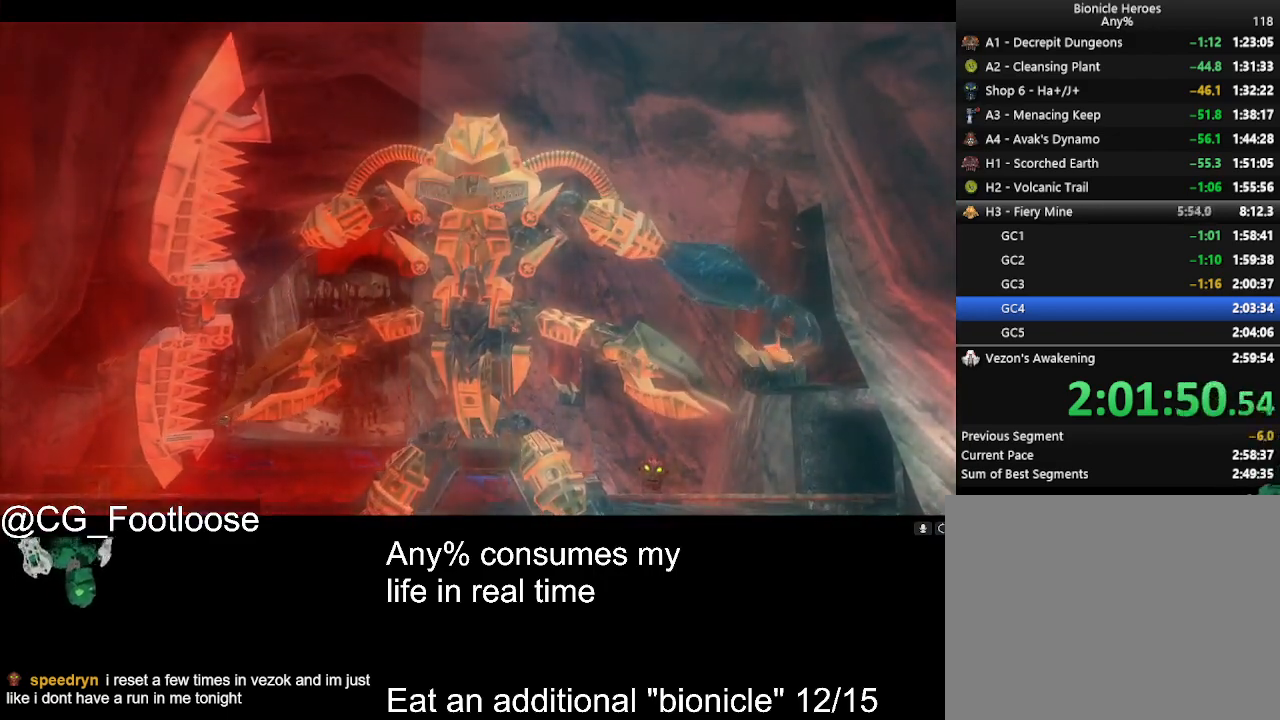
{"keys": ["d", "w"], "mouse": ["wheel_down"], "events": [[483, "mouse_wheel_down", "down"]]}
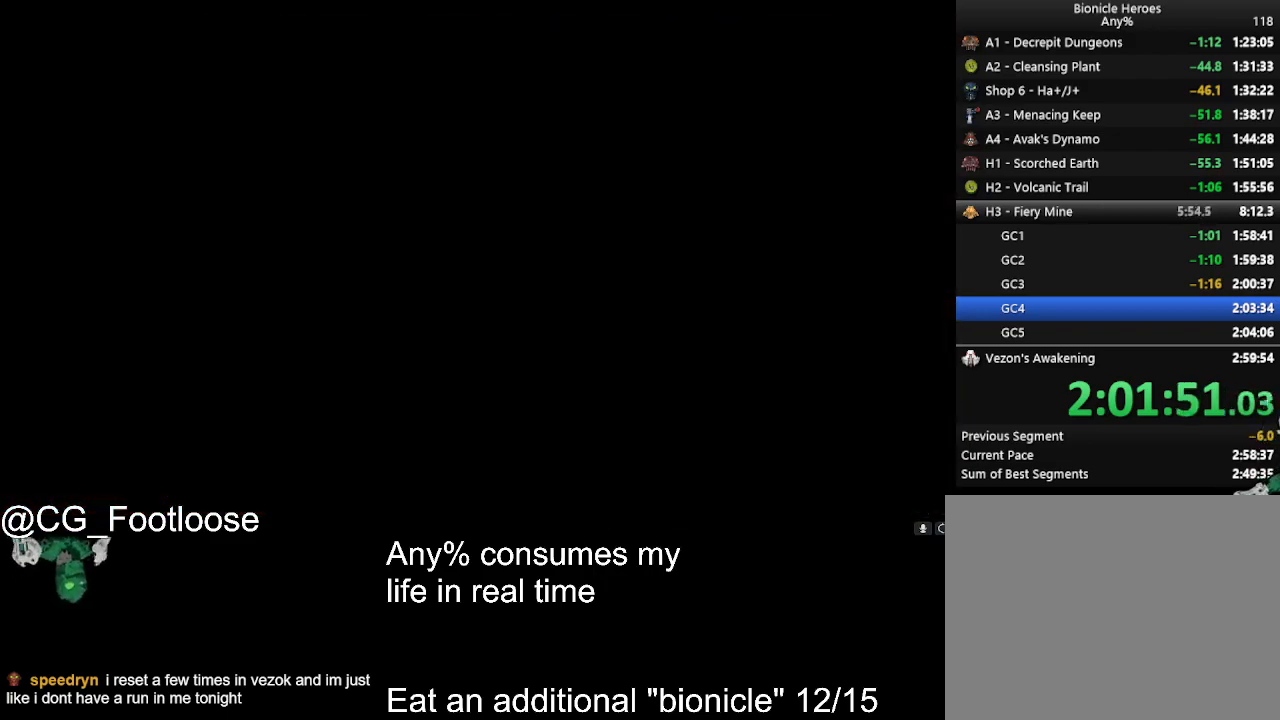
{"keys": ["d", "w"], "mouse": [], "events": [[33, "mouse_wheel_down", "up"]]}
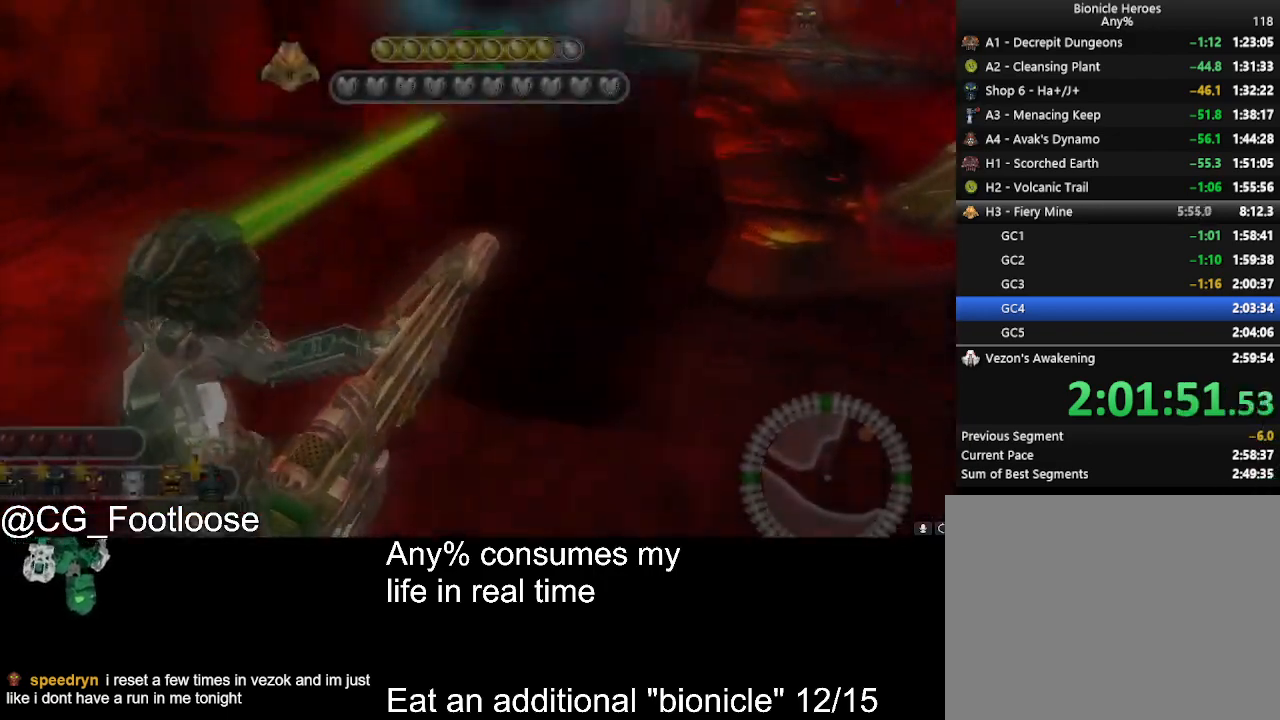
{"keys": ["d", "w"], "mouse": [], "events": [[333, "mouse_wheel_up", "down"], [383, "mouse_wheel_up", "up"]]}
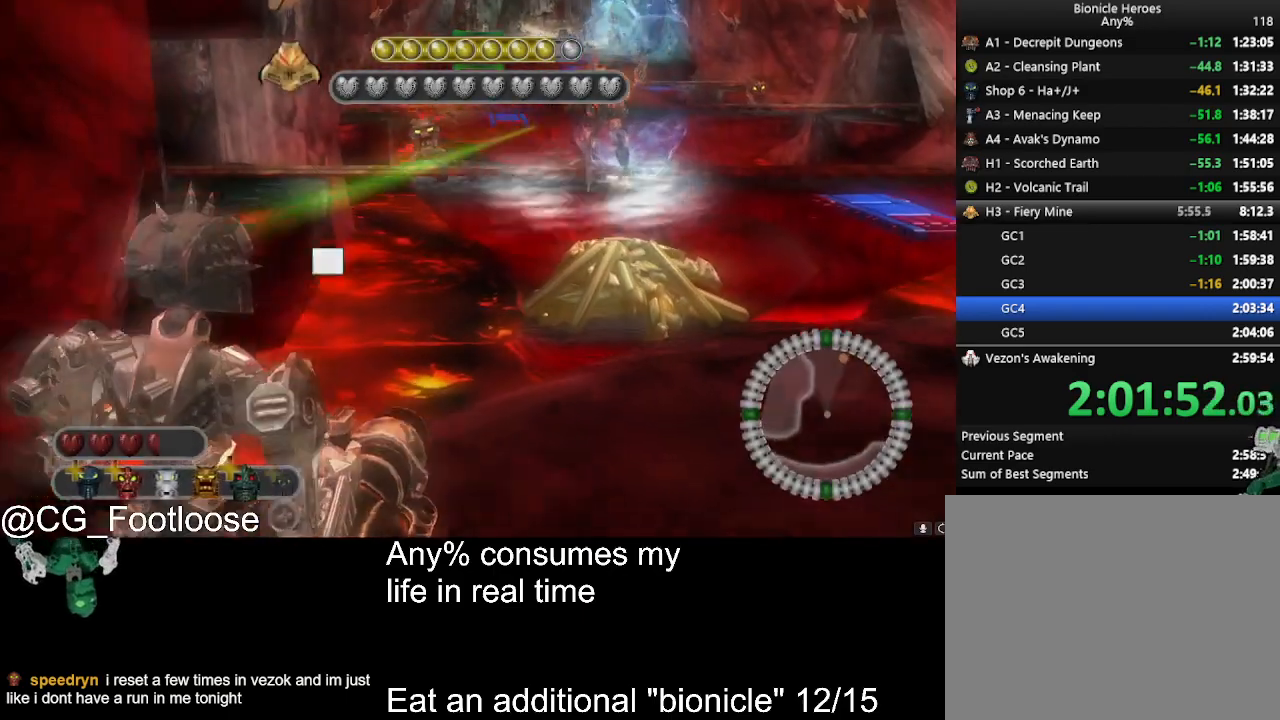
{"keys": ["d", "s"], "mouse": [], "events": [[200, "mouse_left", "down"], [200, "w", "up"], [300, "mouse_left", "up"], [300, "s", "down"]]}
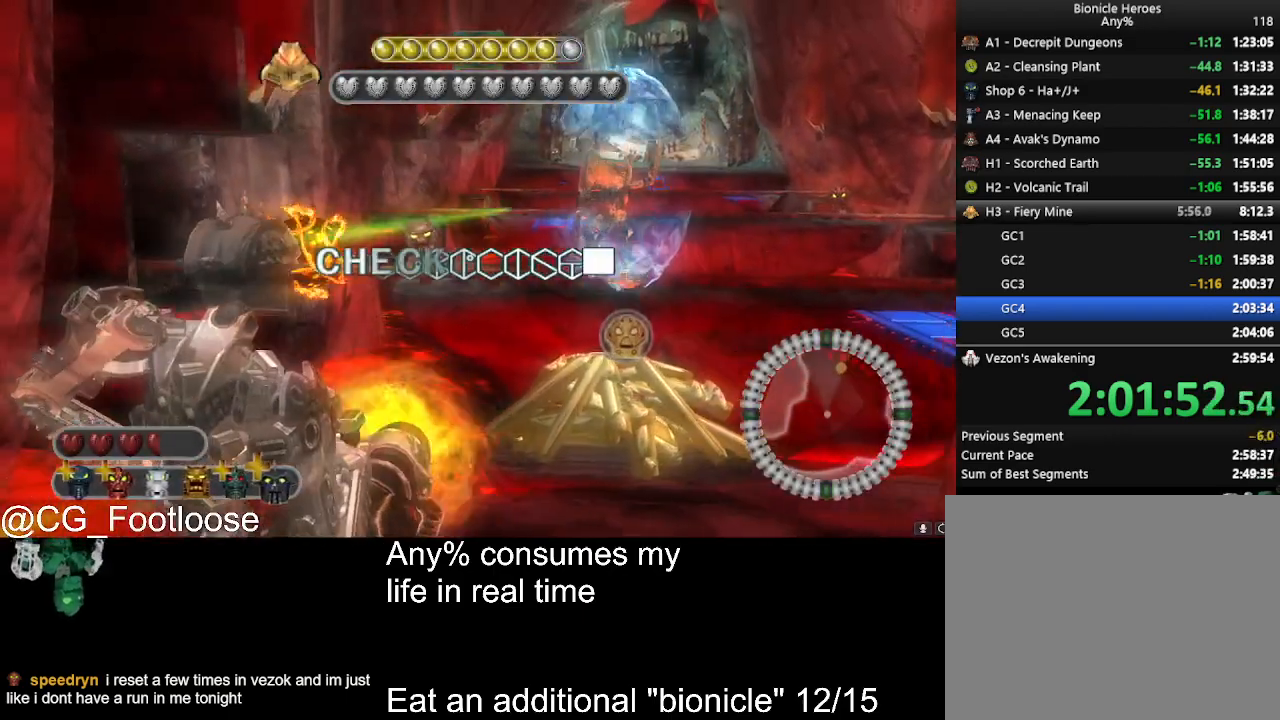
{"keys": ["w"], "mouse": [], "events": [[183, "s", "up"], [366, "w", "down"], [450, "d", "up"]]}
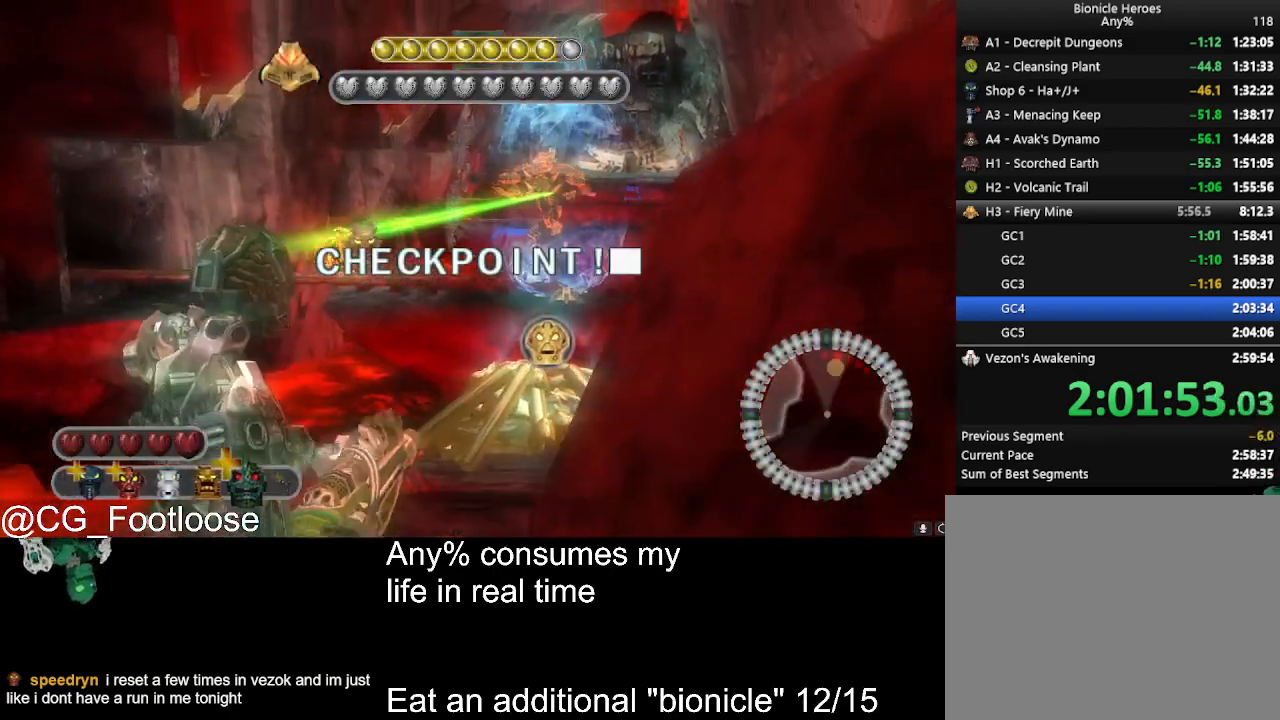
{"keys": ["s"], "mouse": [], "events": [[50, "a", "down"], [150, "w", "up"], [283, "s", "down"], [333, "a", "up"]]}
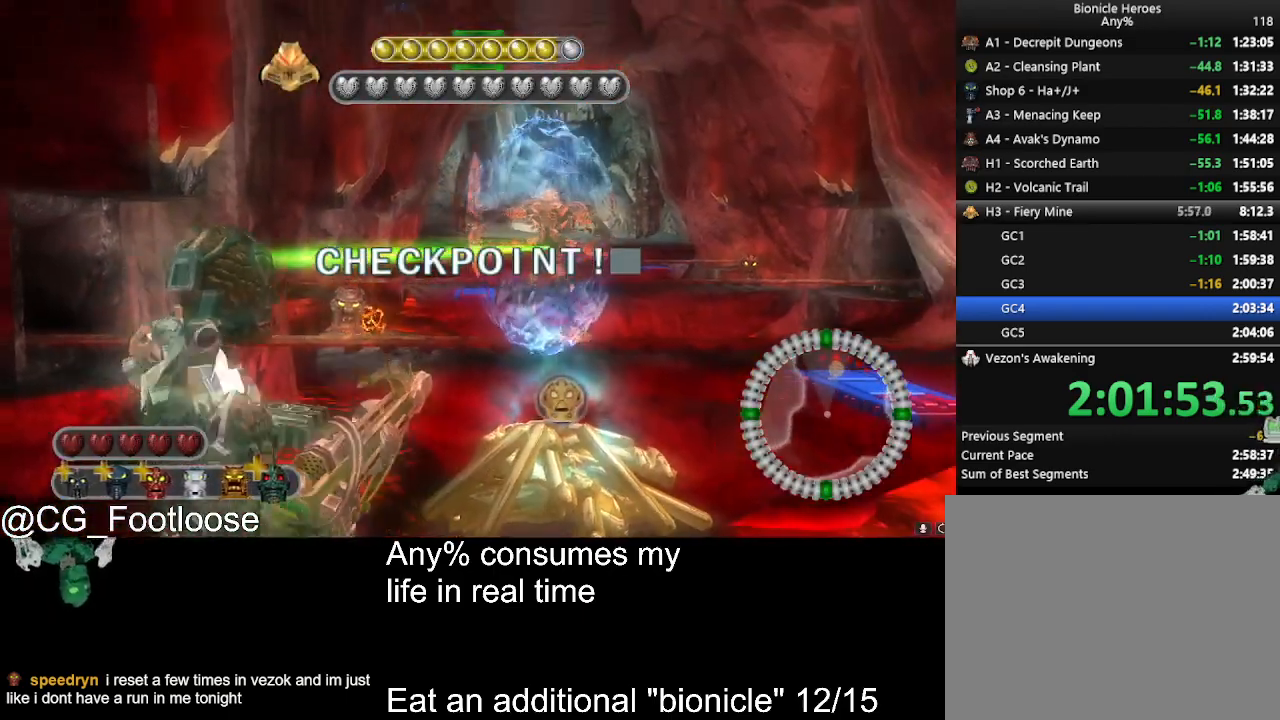
{"keys": ["s"], "mouse": [], "events": [[16, "d", "down"], [200, "d", "up"], [433, "mouse_wheel_up", "down"], [483, "mouse_wheel_up", "up"]]}
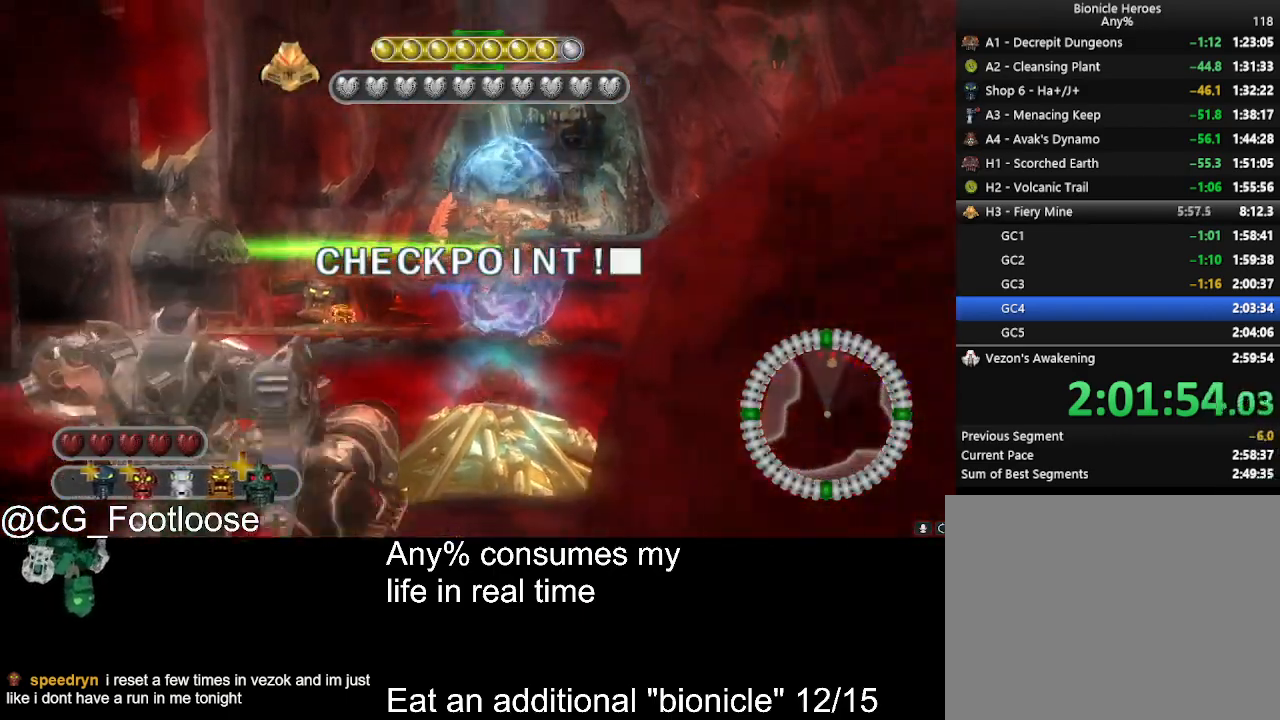
{"keys": ["d"], "mouse": [], "events": [[266, "d", "down"], [266, "mouse_left", "down"], [366, "mouse_left", "up"], [366, "s", "up"]]}
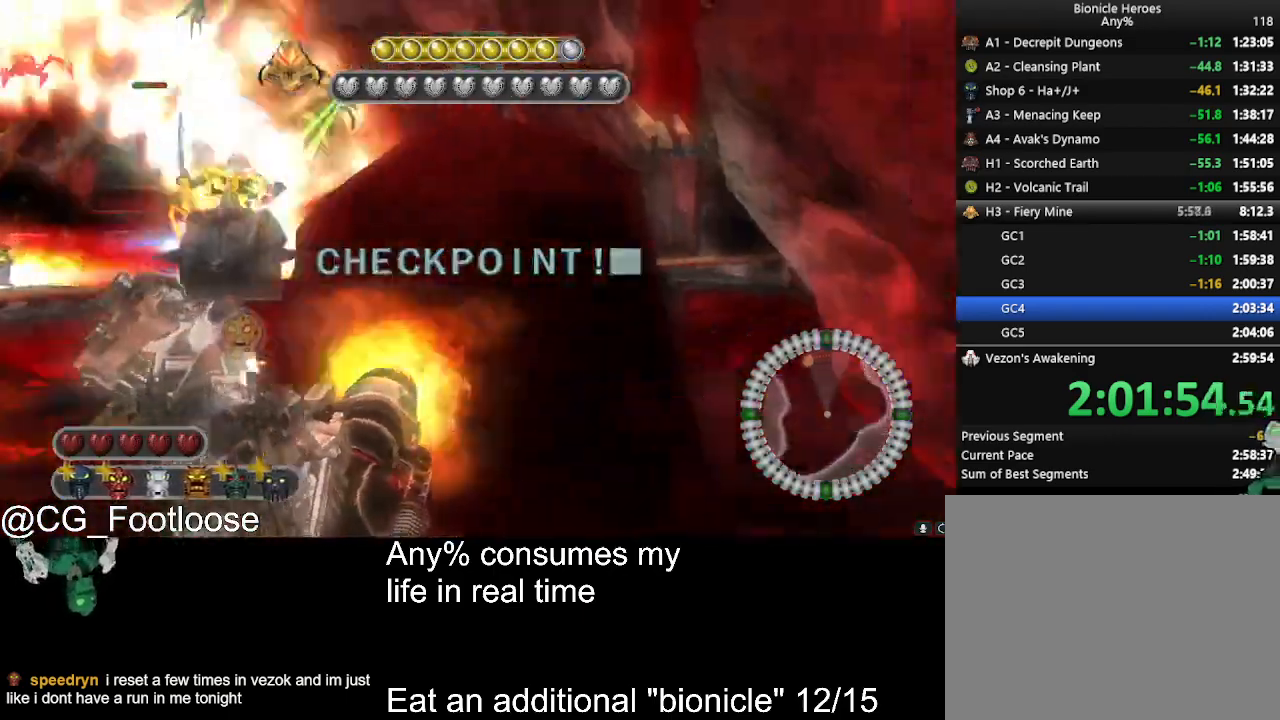
{"keys": ["d", "w"], "mouse": [], "events": [[50, "w", "down"]]}
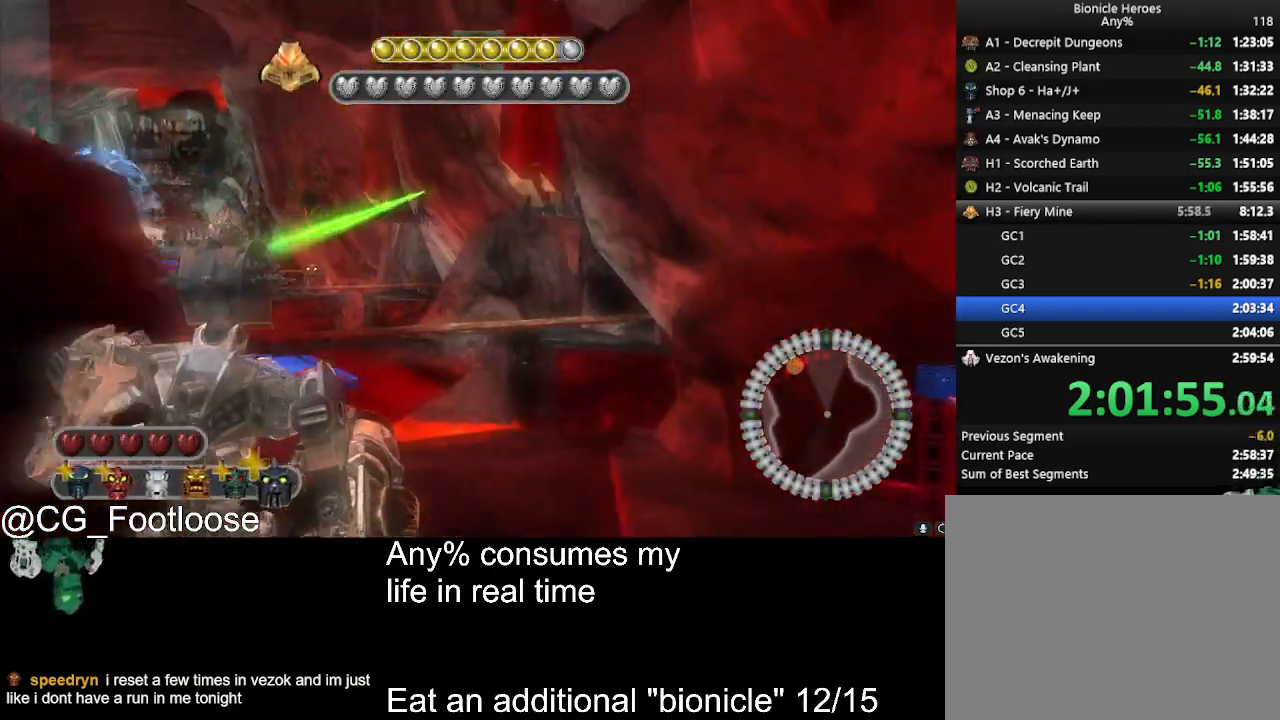
{"keys": ["w"], "mouse": ["left"], "events": [[433, "mouse_left", "down"], [483, "d", "up"]]}
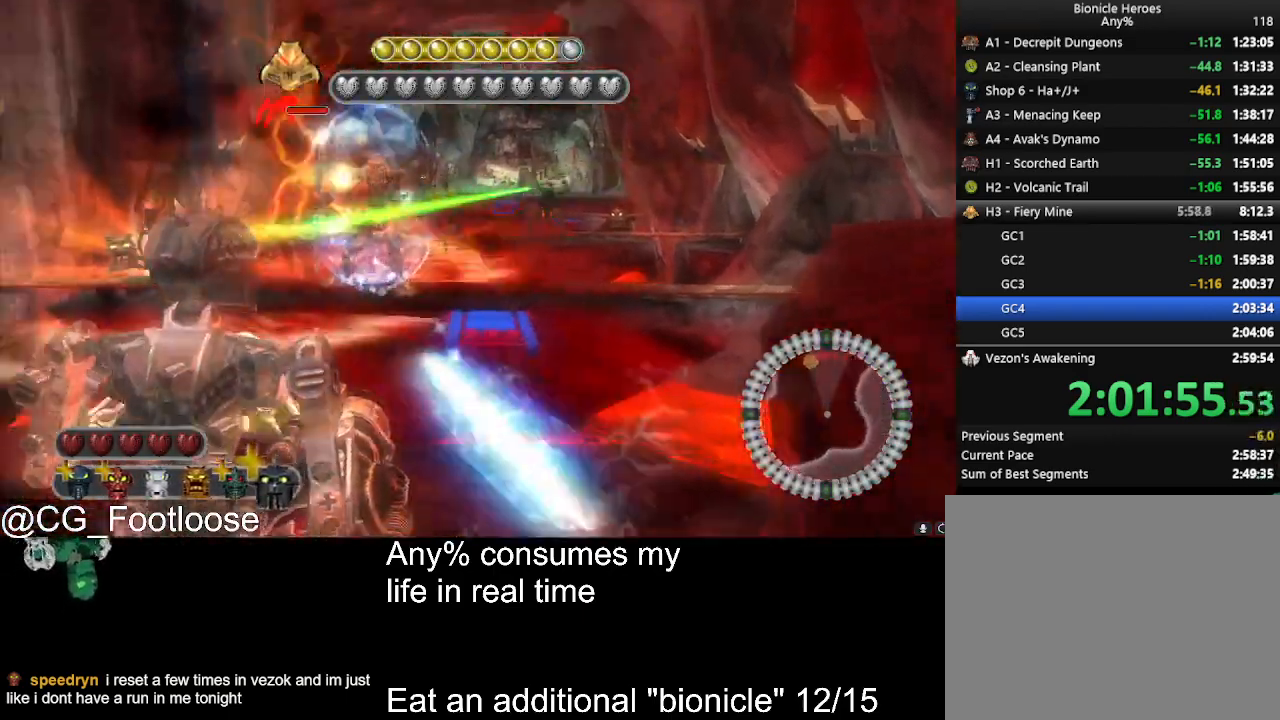
{"keys": ["d"], "mouse": [], "events": [[33, "a", "down"], [166, "mouse_left", "up"], [266, "a", "up"], [266, "d", "down"], [500, "w", "up"]]}
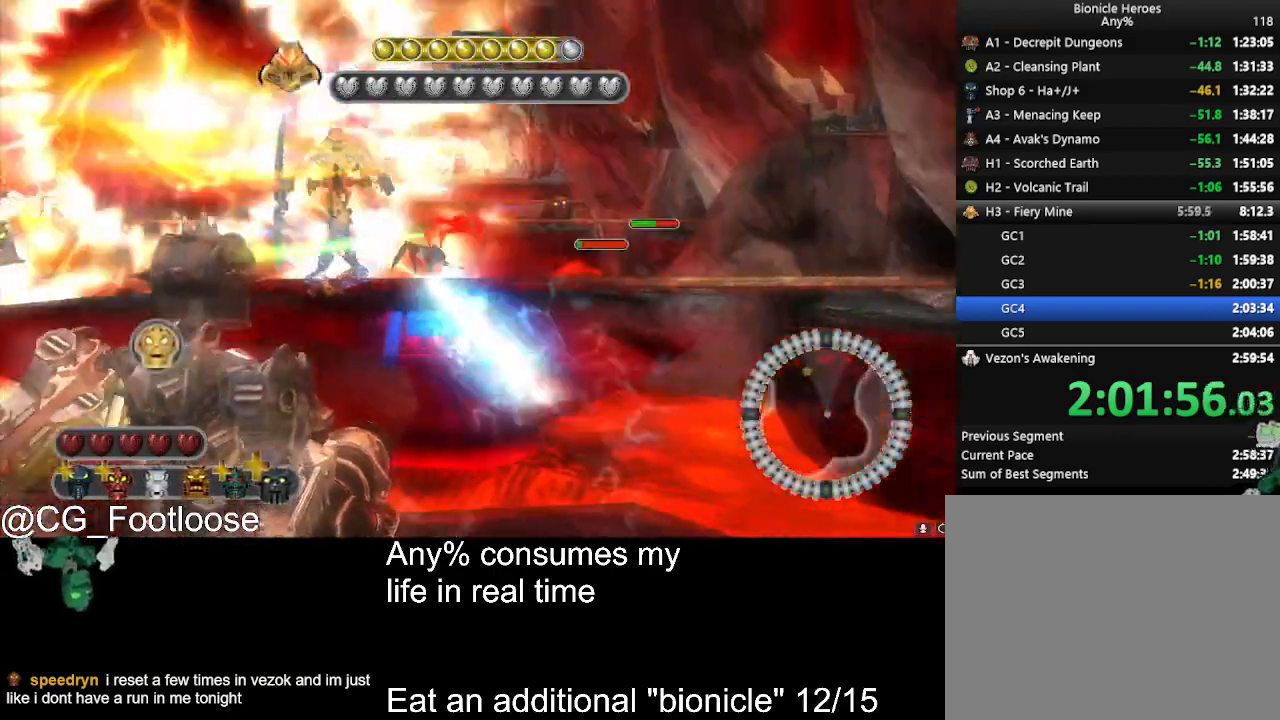
{"keys": ["d", "s"], "mouse": ["left"], "events": [[50, "a", "down"], [50, "d", "up"], [183, "a", "up"], [183, "s", "down"], [283, "mouse_left", "down"], [333, "d", "down"], [383, "mouse_left", "up"], [466, "mouse_left", "down"]]}
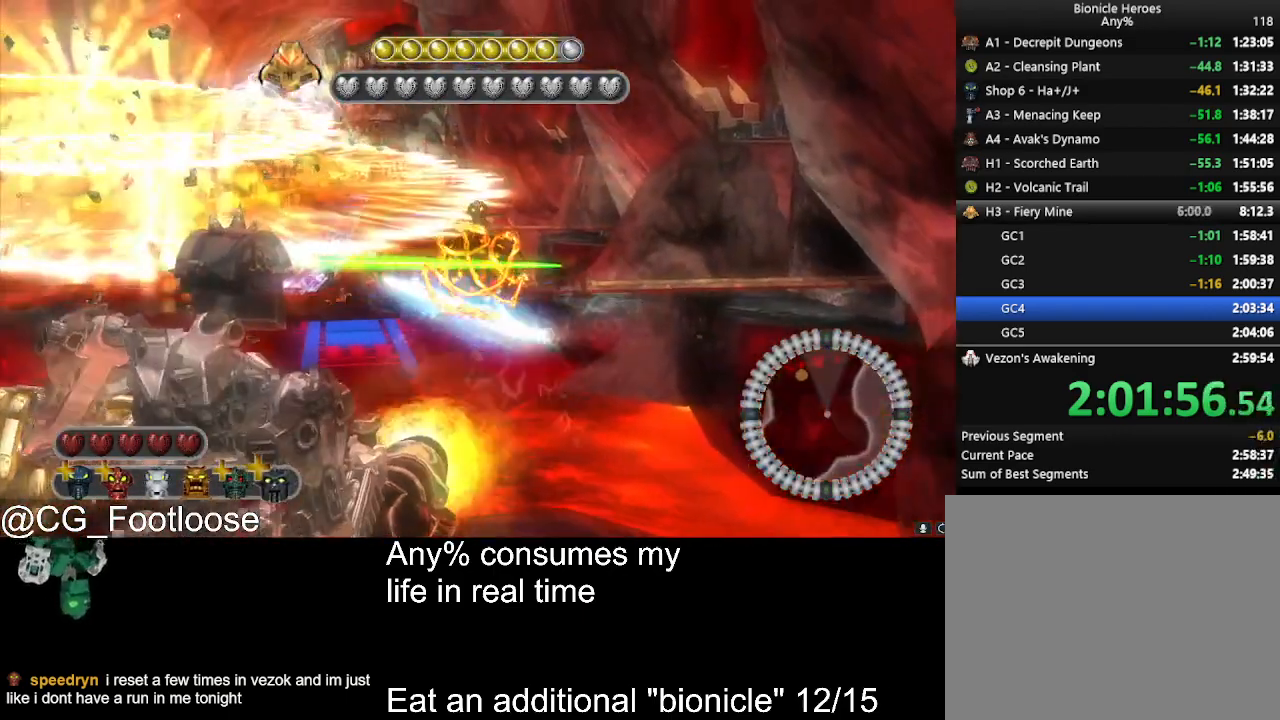
{"keys": ["a", "s"], "mouse": [], "events": [[116, "mouse_left", "up"], [350, "a", "down"], [433, "d", "up"]]}
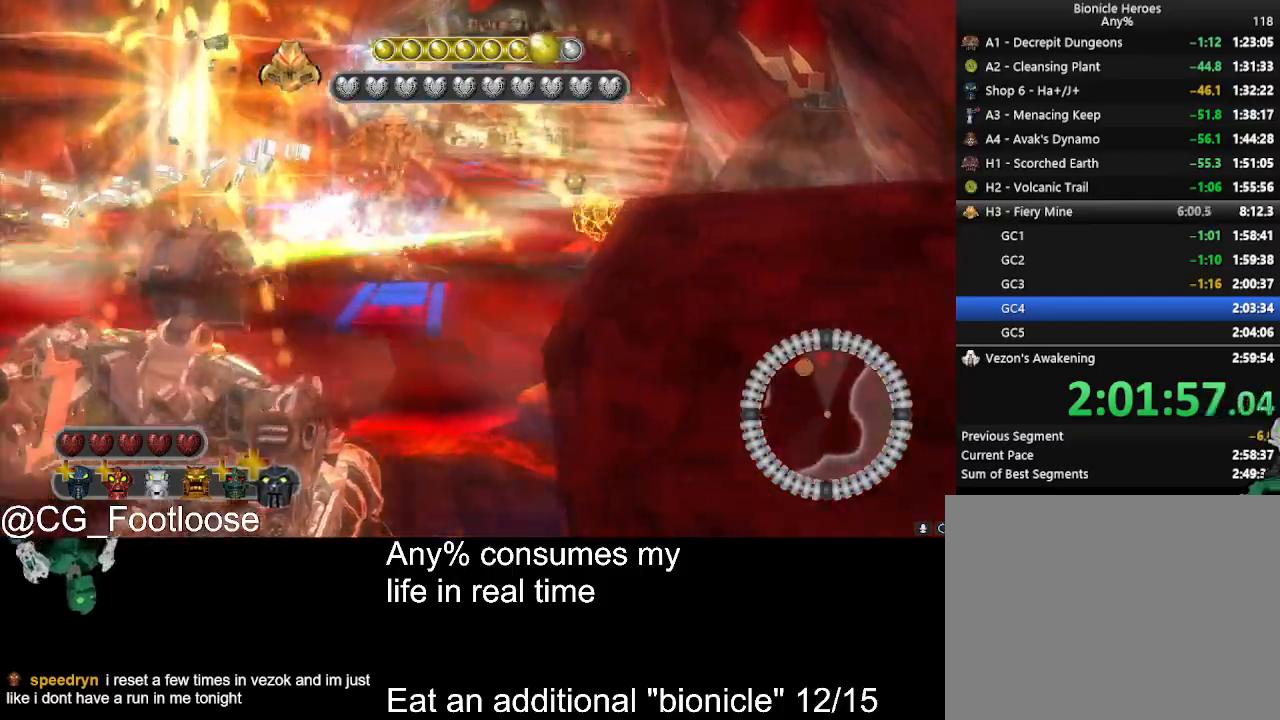
{"keys": ["w"], "mouse": [], "events": [[33, "mouse_left", "down"], [166, "s", "up"], [266, "mouse_left", "up"], [316, "a", "up"], [316, "d", "down"], [400, "w", "down"], [500, "d", "up"]]}
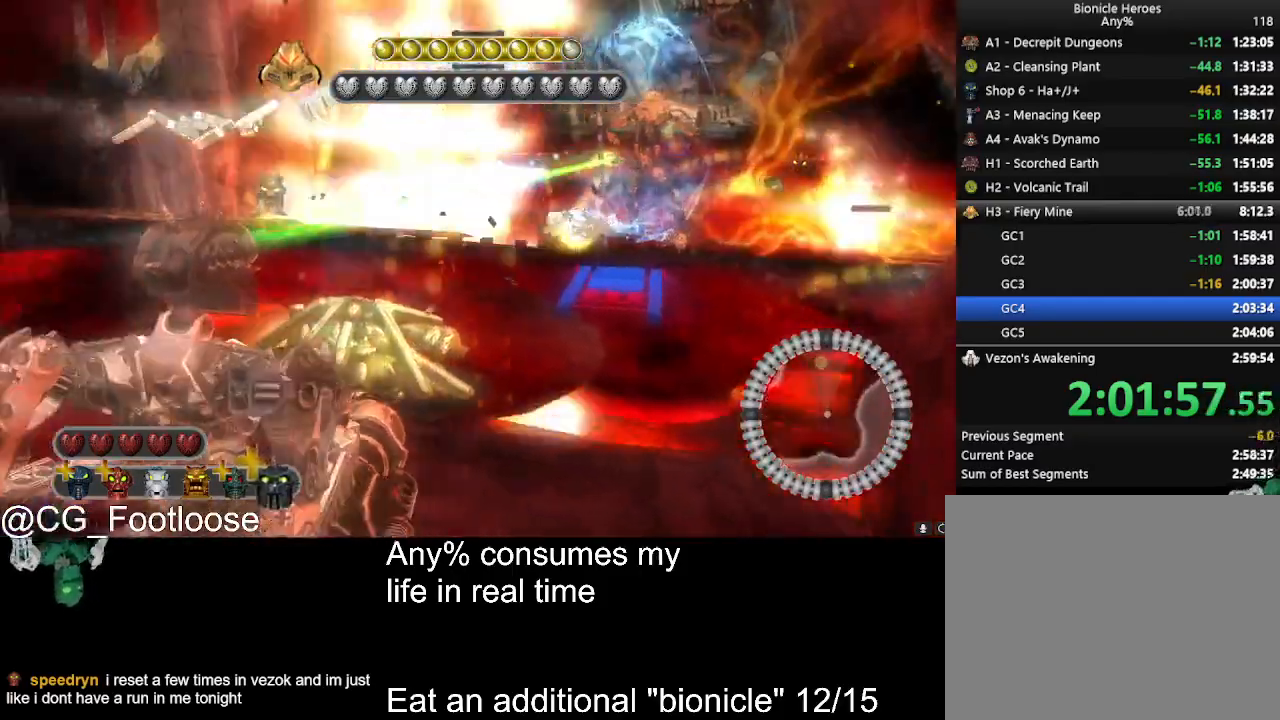
{"keys": [], "mouse": ["left"], "events": [[333, "w", "up"], [416, "mouse_left", "down"]]}
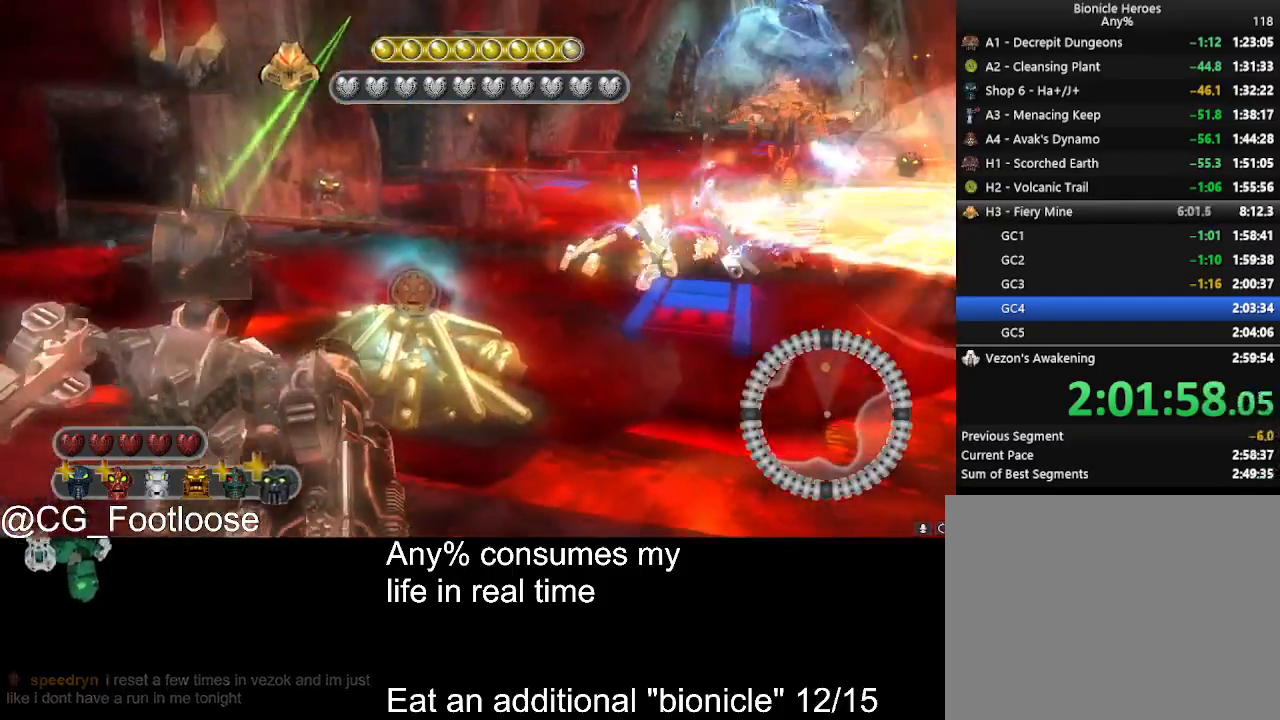
{"keys": ["s"], "mouse": [], "events": [[16, "mouse_left", "up"], [116, "s", "down"], [166, "mouse_left", "down"], [250, "mouse_left", "up"], [350, "mouse_left", "down"], [433, "mouse_left", "up"]]}
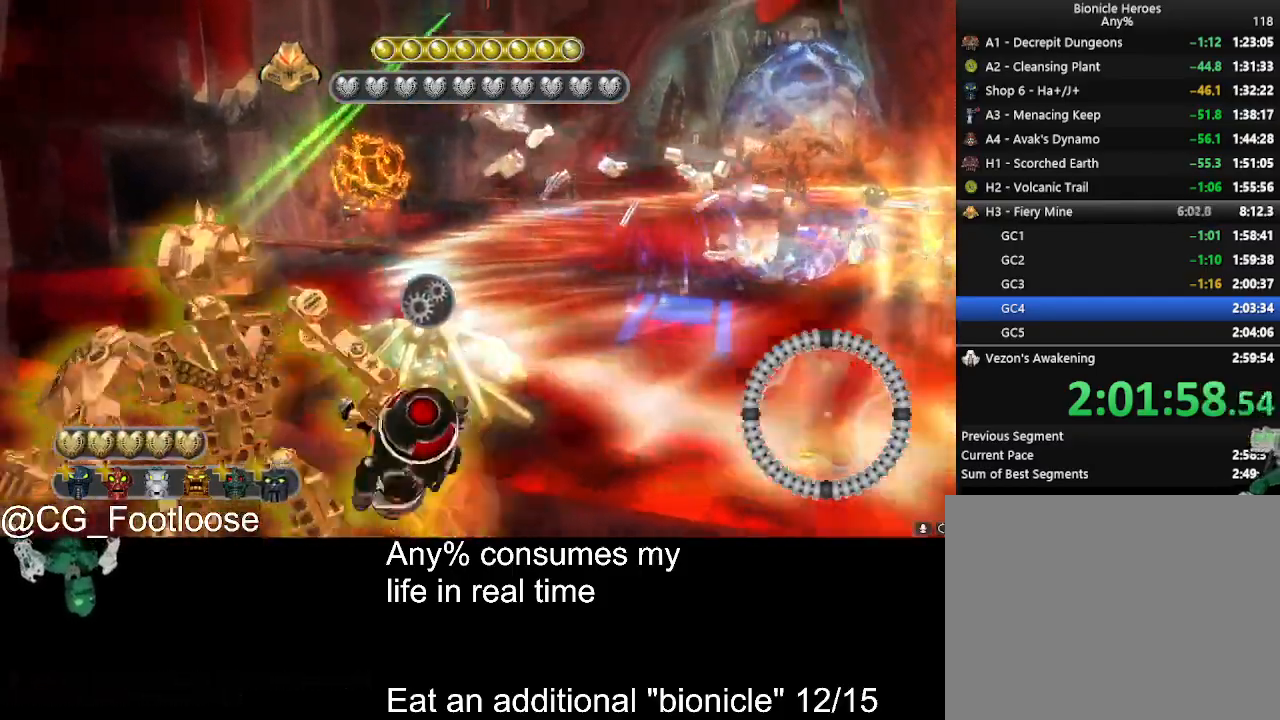
{"keys": ["s", "space"], "mouse": ["left"], "events": [[133, "s", "up"], [133, "space", "down"], [183, "mouse_left", "down"], [416, "s", "down"]]}
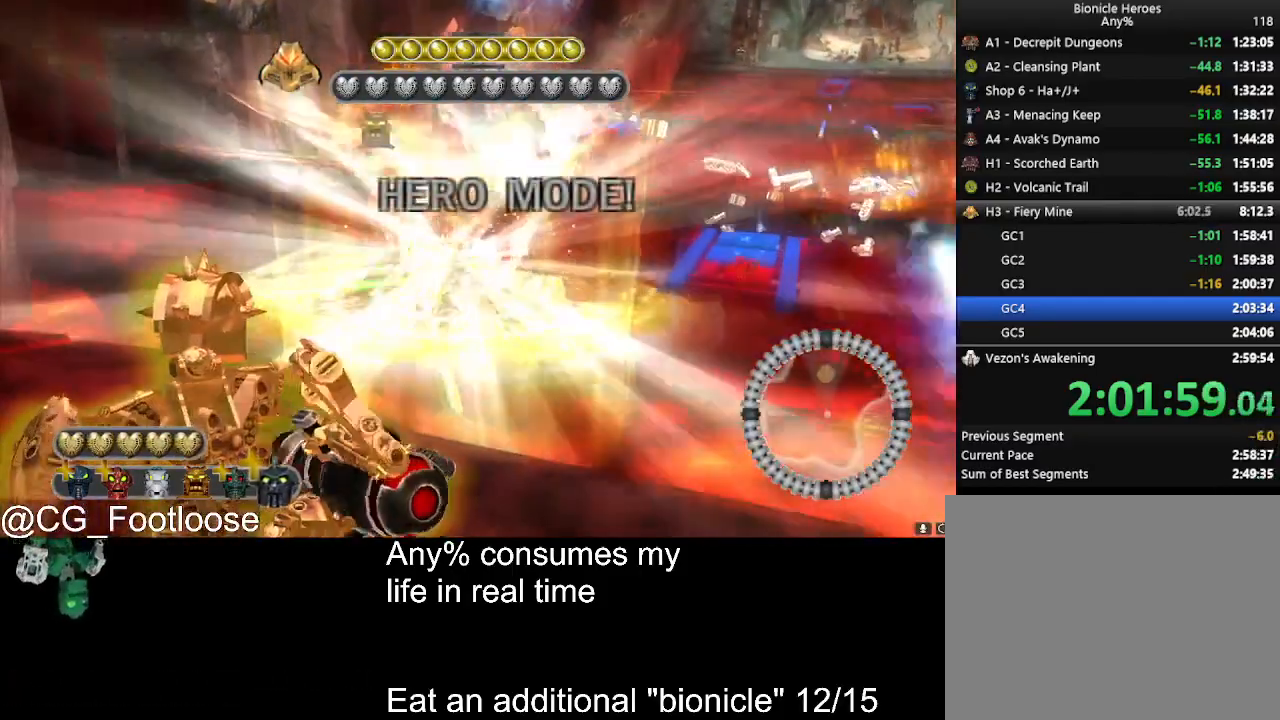
{"keys": ["space"], "mouse": ["left"], "events": [[383, "s", "up"]]}
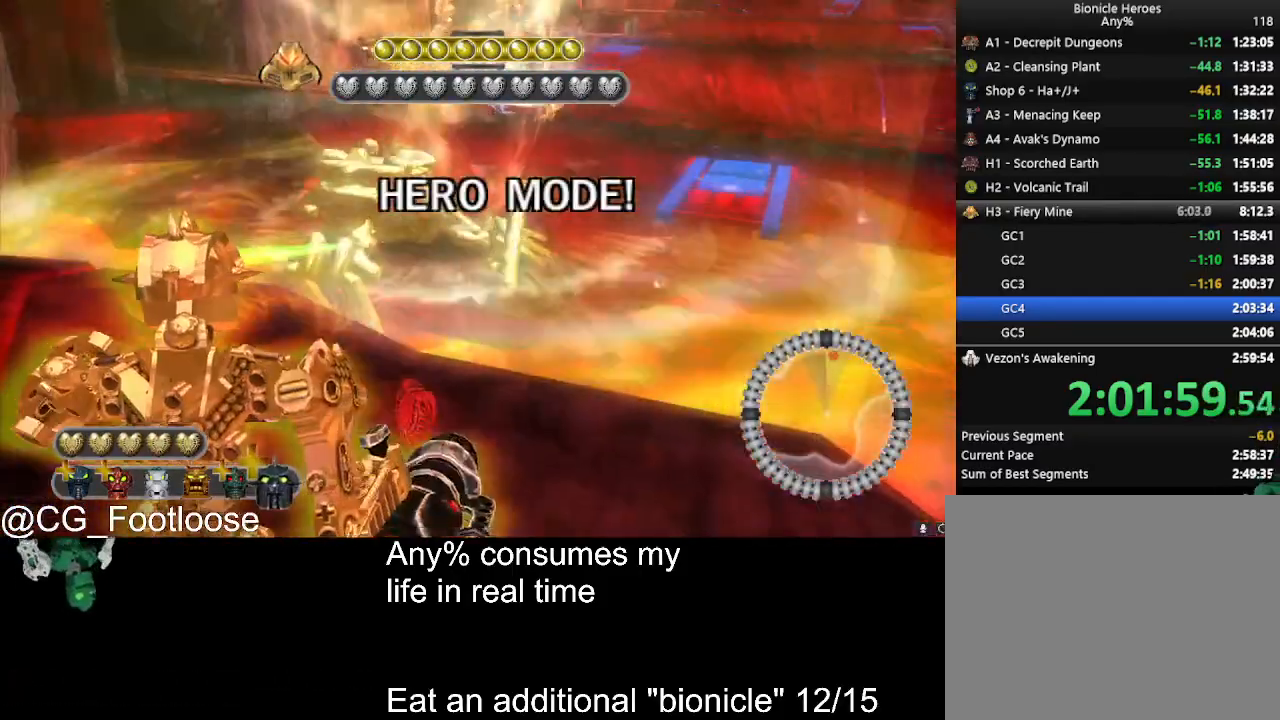
{"keys": ["space"], "mouse": ["left"], "events": []}
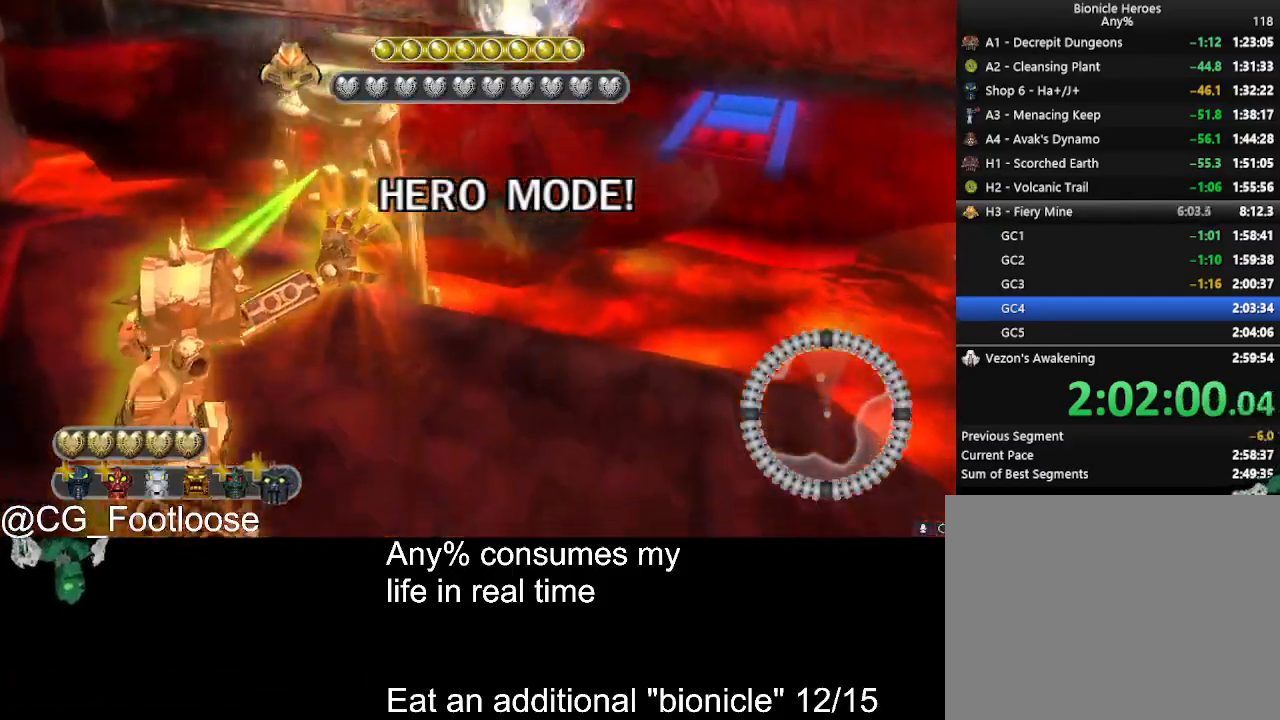
{"keys": [], "mouse": [], "events": [[33, "mouse_left", "up"], [500, "space", "up"]]}